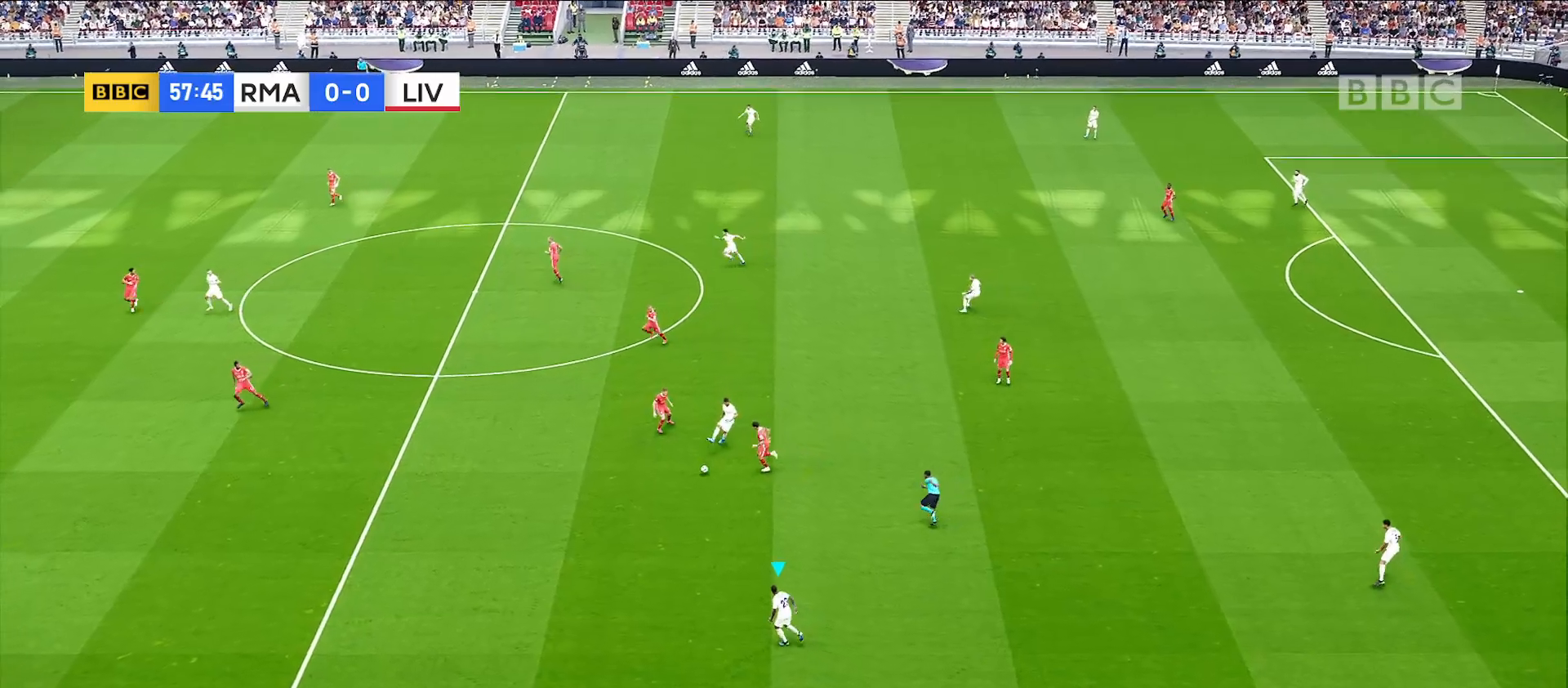
Gameplay with a controller (PlayStation layout); each line is a JSON object with the inputs held at the frame after it. "events" lists button and stick changes between this image and that frame as [ms after this image, input, new state], when the widget could be followed in between. Not read: R3 START.
{"buttons": [], "left_stick": "left", "right_stick": "center", "events": [[150, "left_stick", "center"], [367, "left_stick", "left"]]}
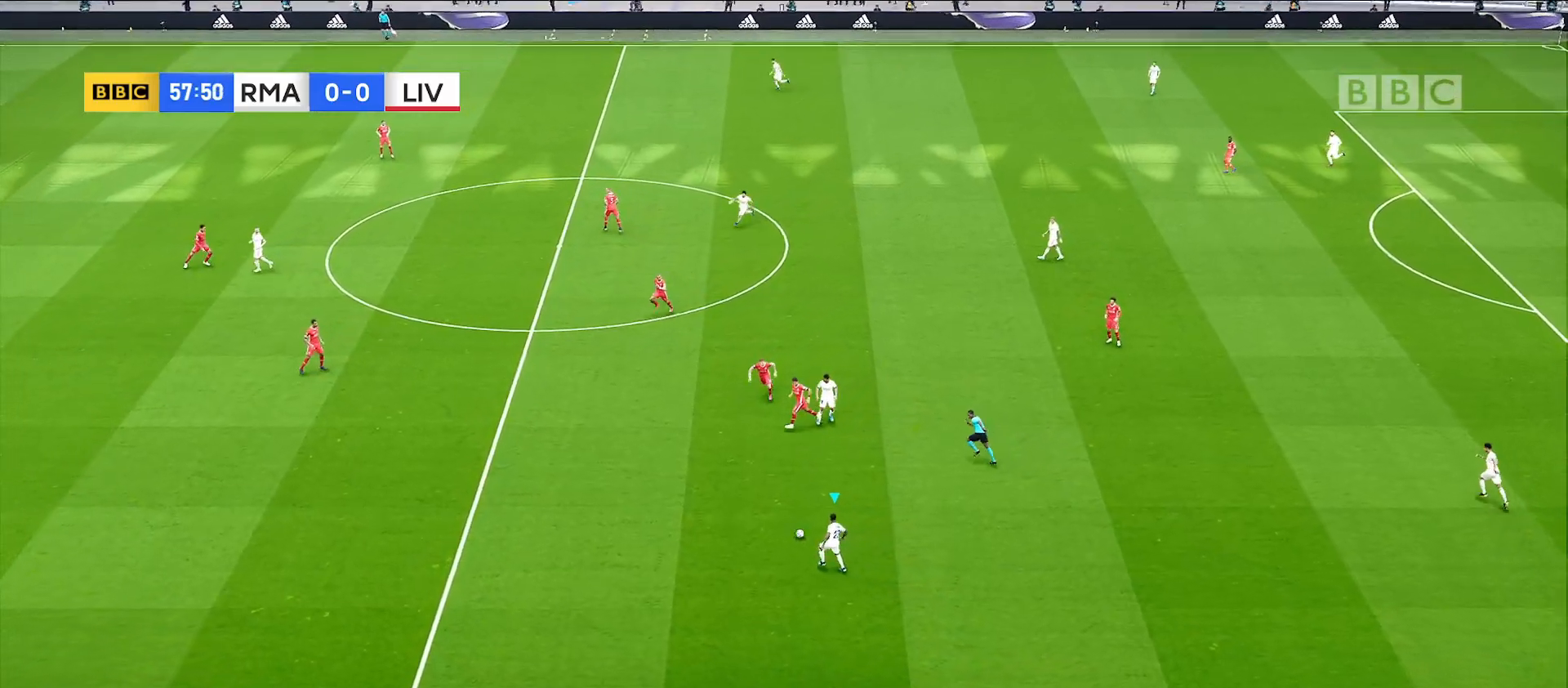
{"buttons": [], "left_stick": "left", "right_stick": "center", "events": []}
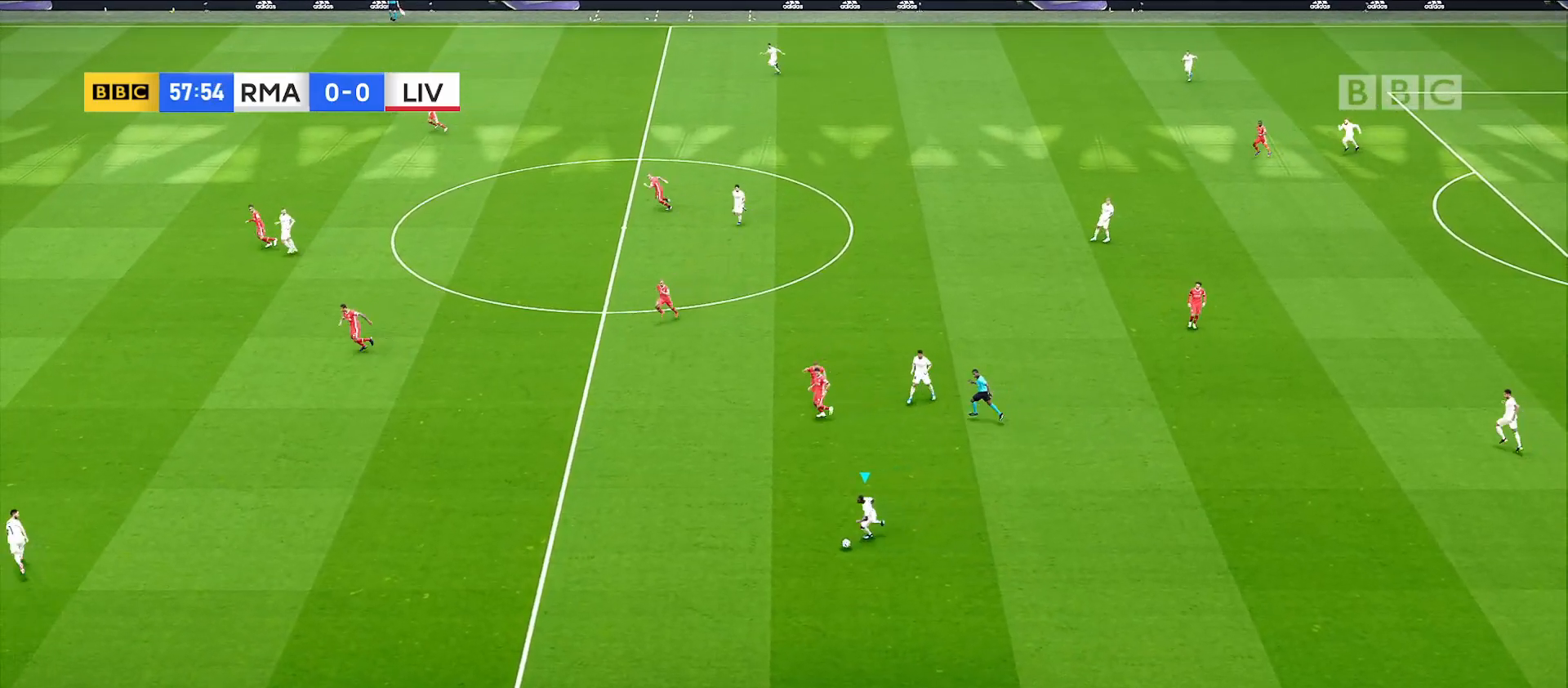
{"buttons": [], "left_stick": "center", "right_stick": "center", "events": [[233, "CROSS", "down"], [317, "CROSS", "up"], [467, "left_stick", "center"]]}
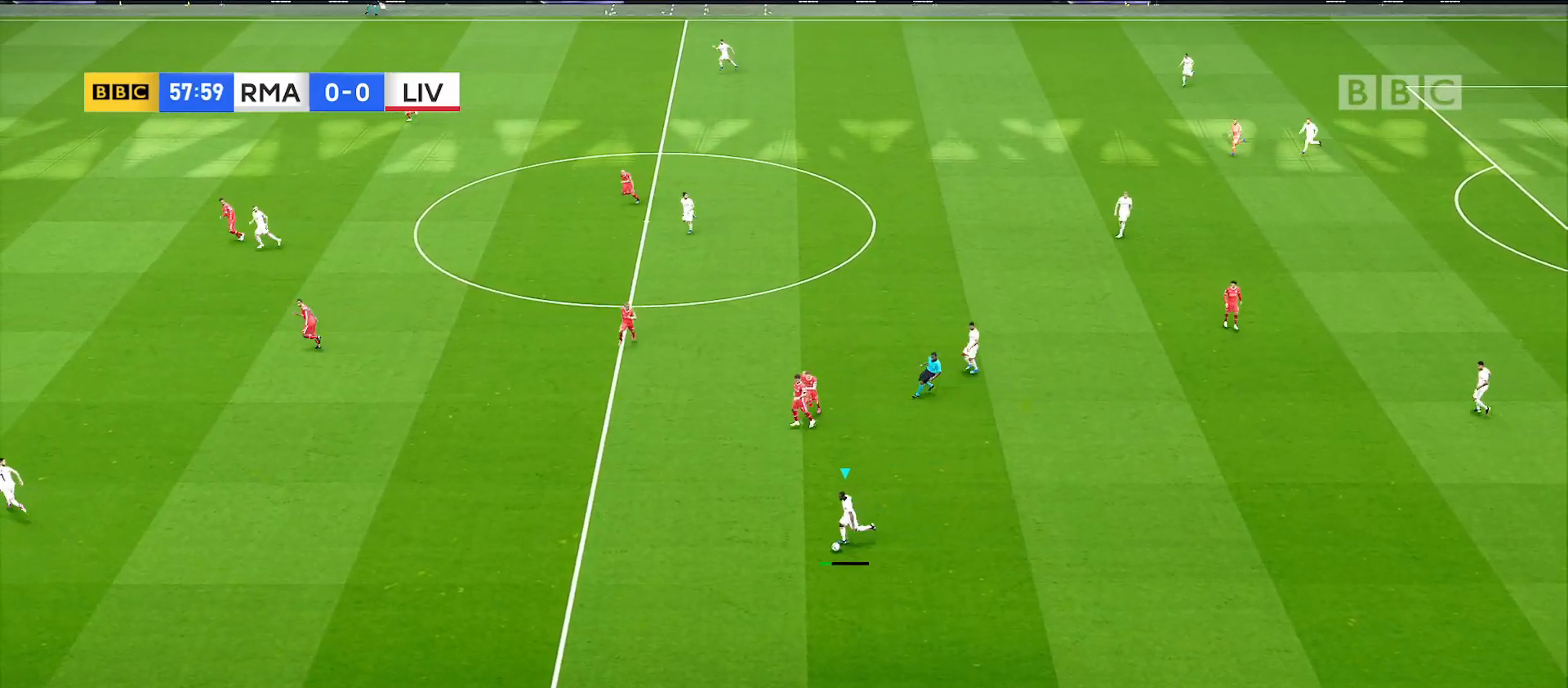
{"buttons": [], "left_stick": "right", "right_stick": "center", "events": [[133, "left_stick", "right"]]}
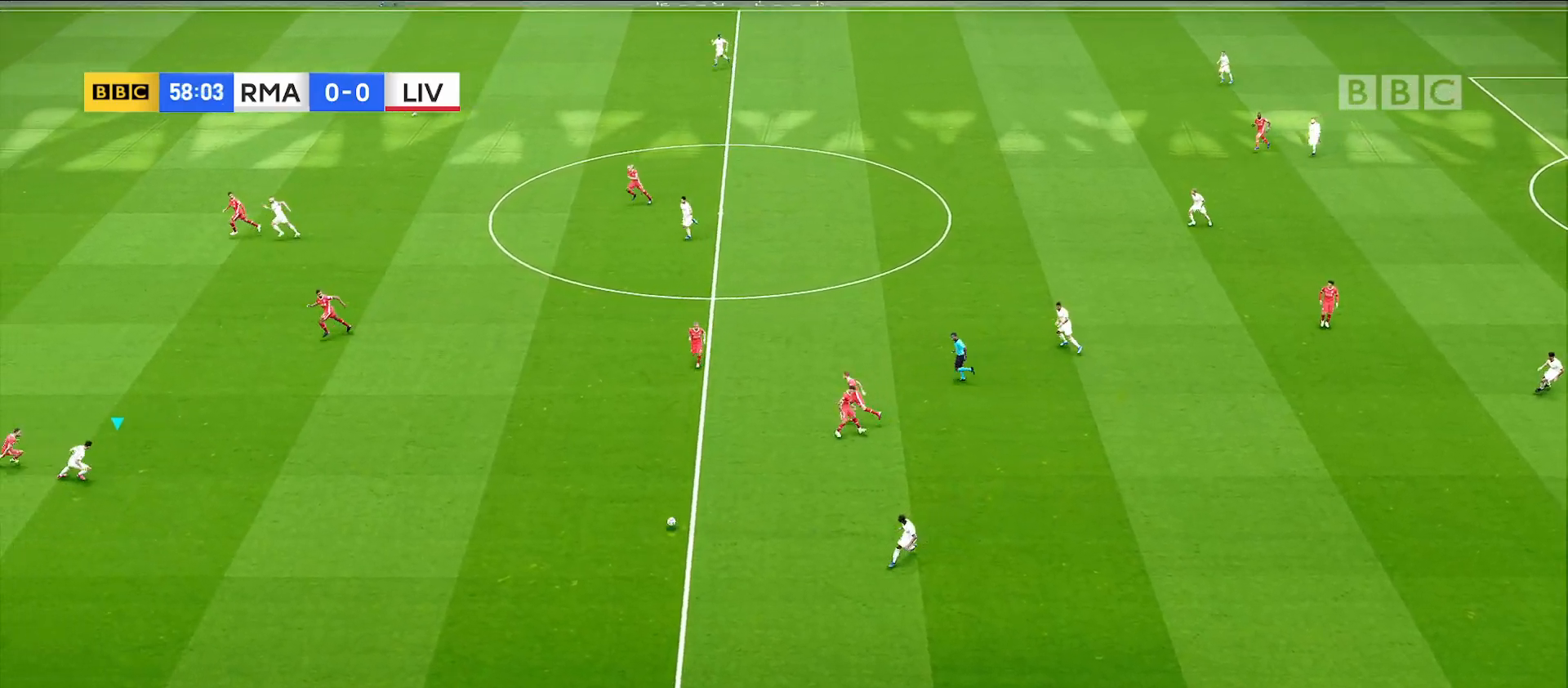
{"buttons": [], "left_stick": "right", "right_stick": "center", "events": []}
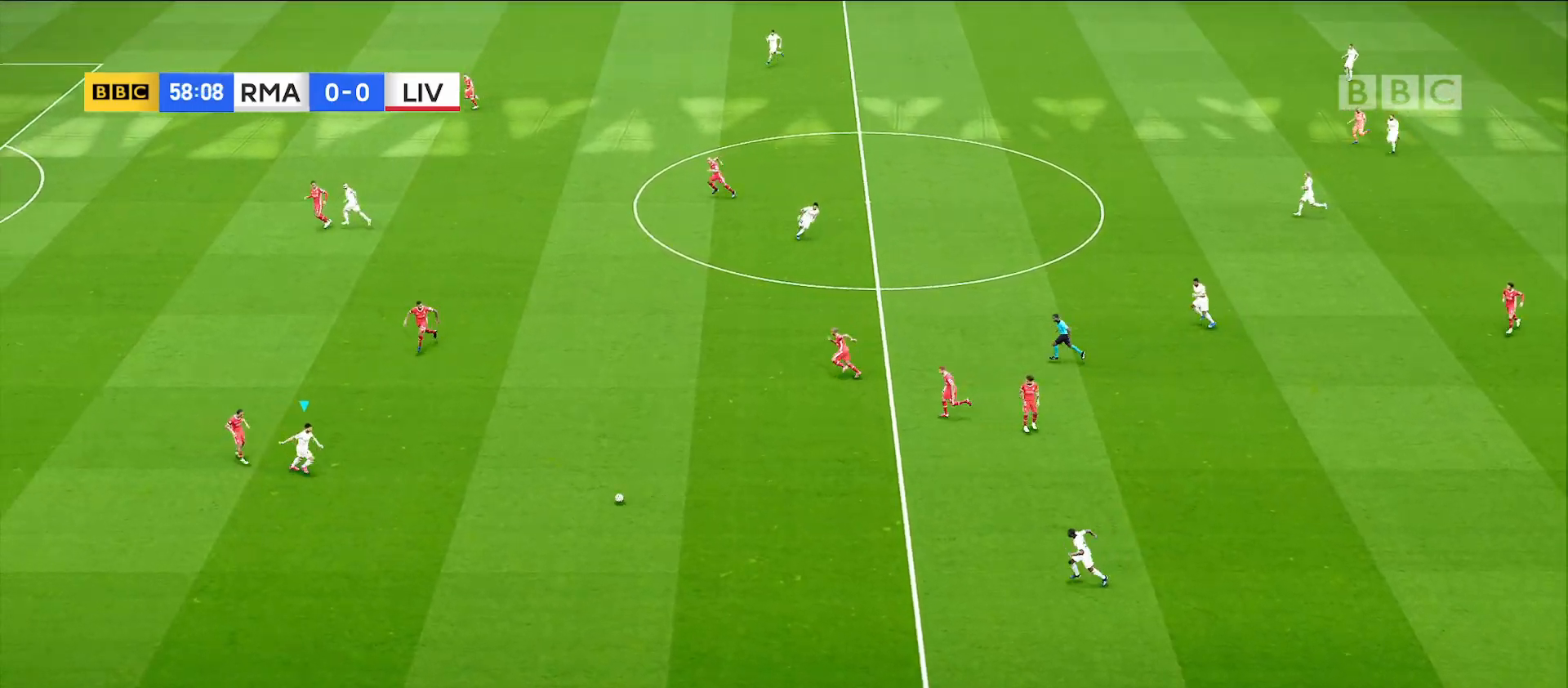
{"buttons": [], "left_stick": "up-right", "right_stick": "center", "events": [[17, "left_stick", "up-right"]]}
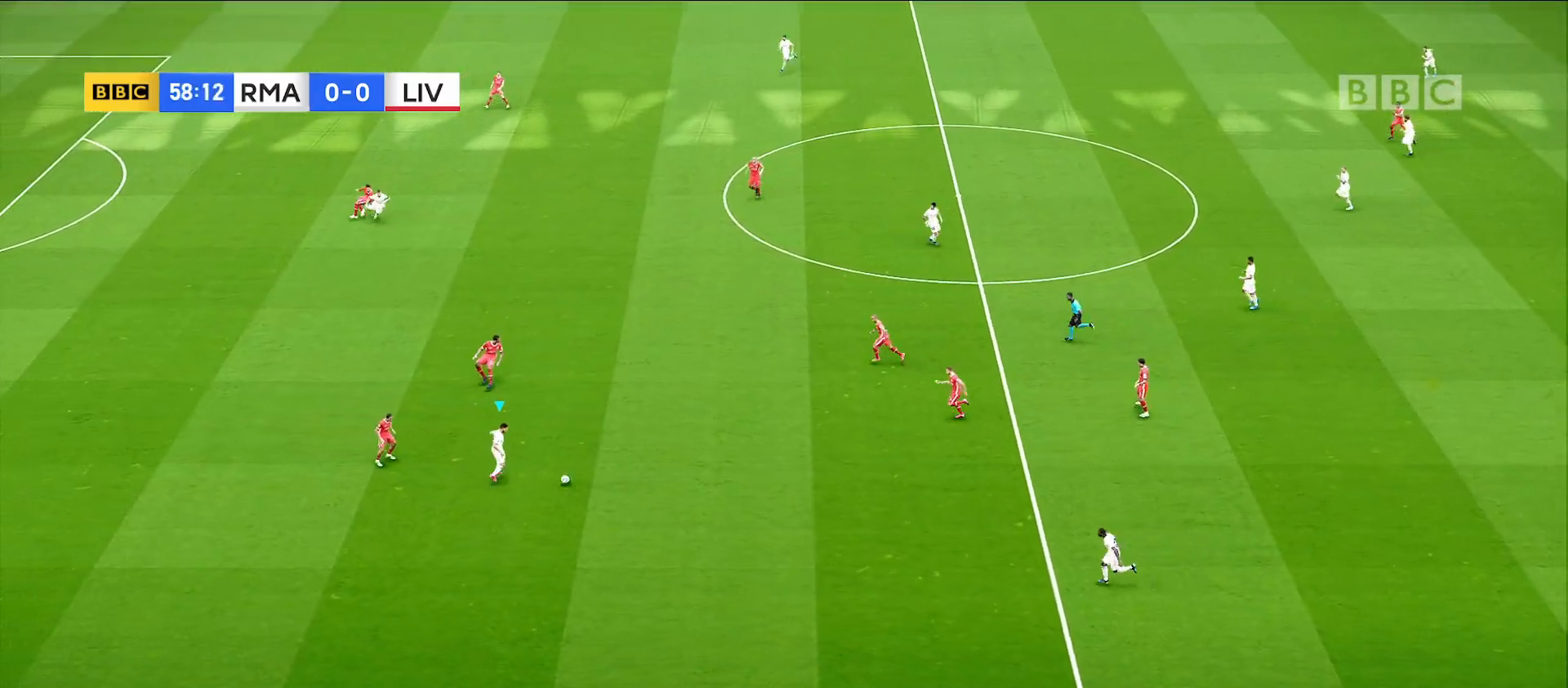
{"buttons": [], "left_stick": "down", "right_stick": "center", "events": [[117, "left_stick", "right"], [300, "left_stick", "down"]]}
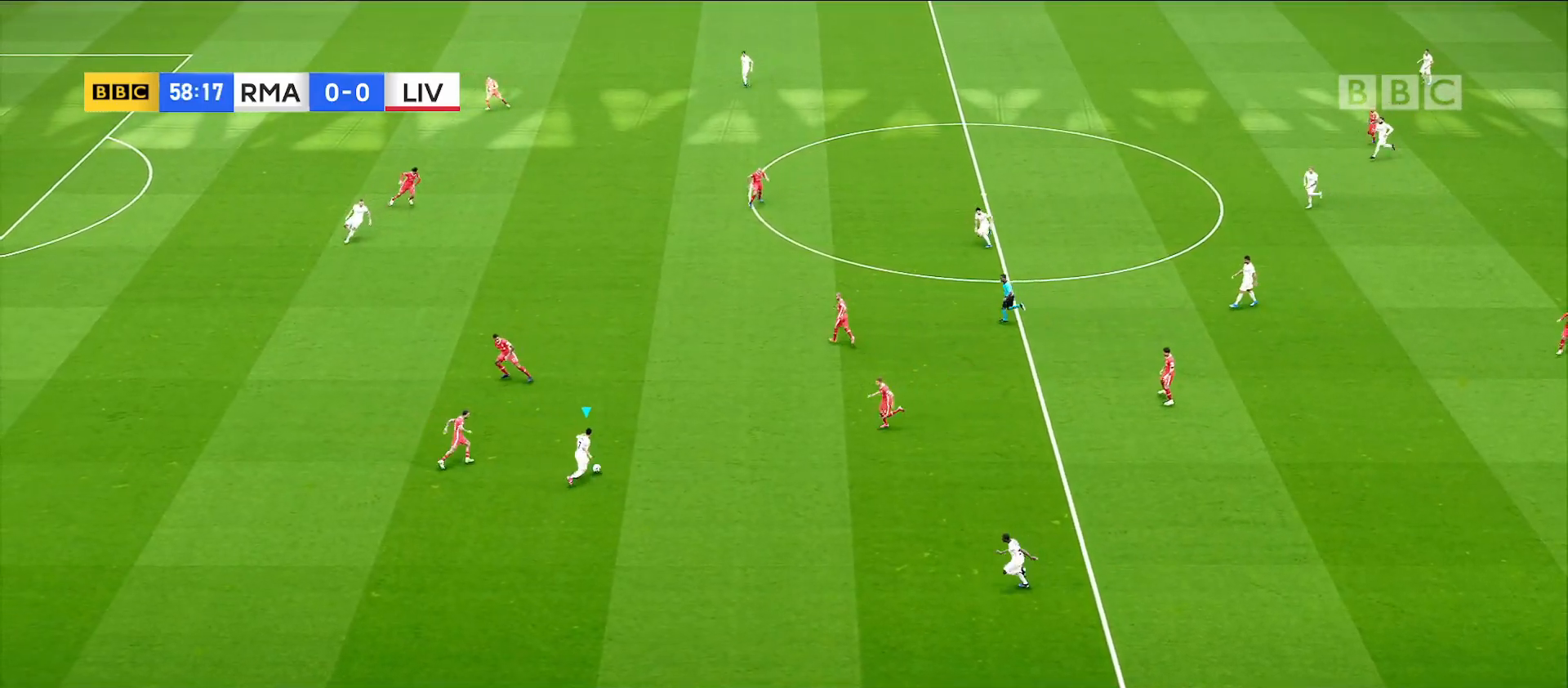
{"buttons": [], "left_stick": "down-left", "right_stick": "center", "events": [[433, "left_stick", "down-left"]]}
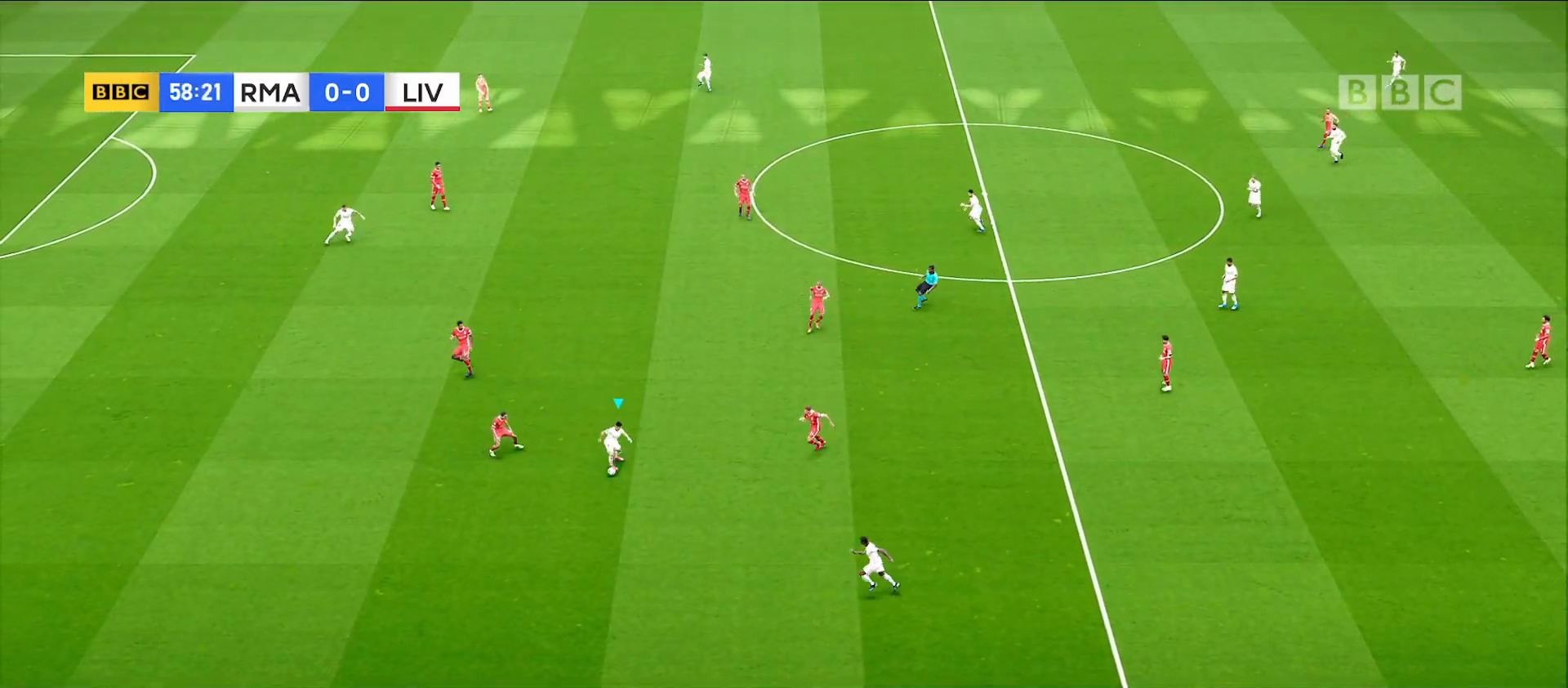
{"buttons": [], "left_stick": "left", "right_stick": "center", "events": [[150, "left_stick", "left"]]}
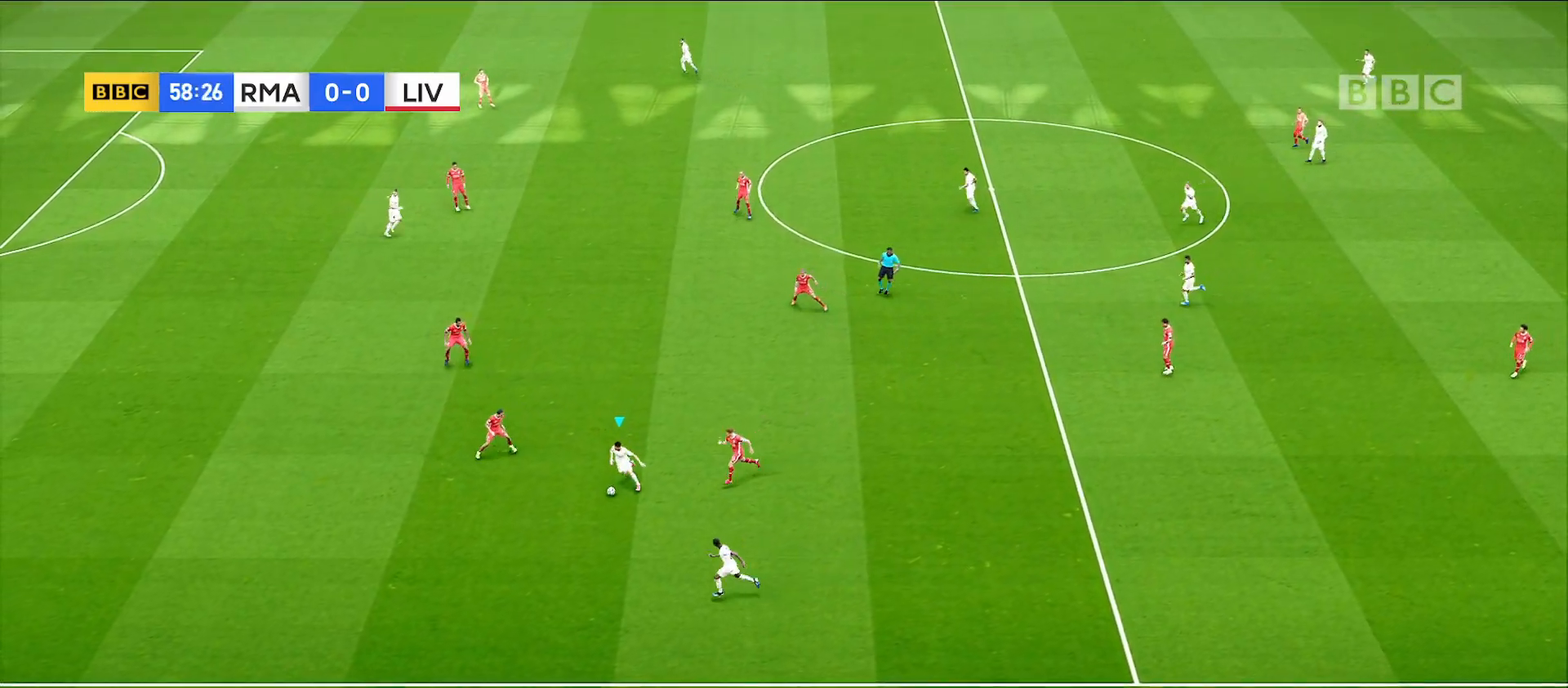
{"buttons": [], "left_stick": "center", "right_stick": "left", "events": [[67, "left_stick", "center"], [100, "right_stick", "left"]]}
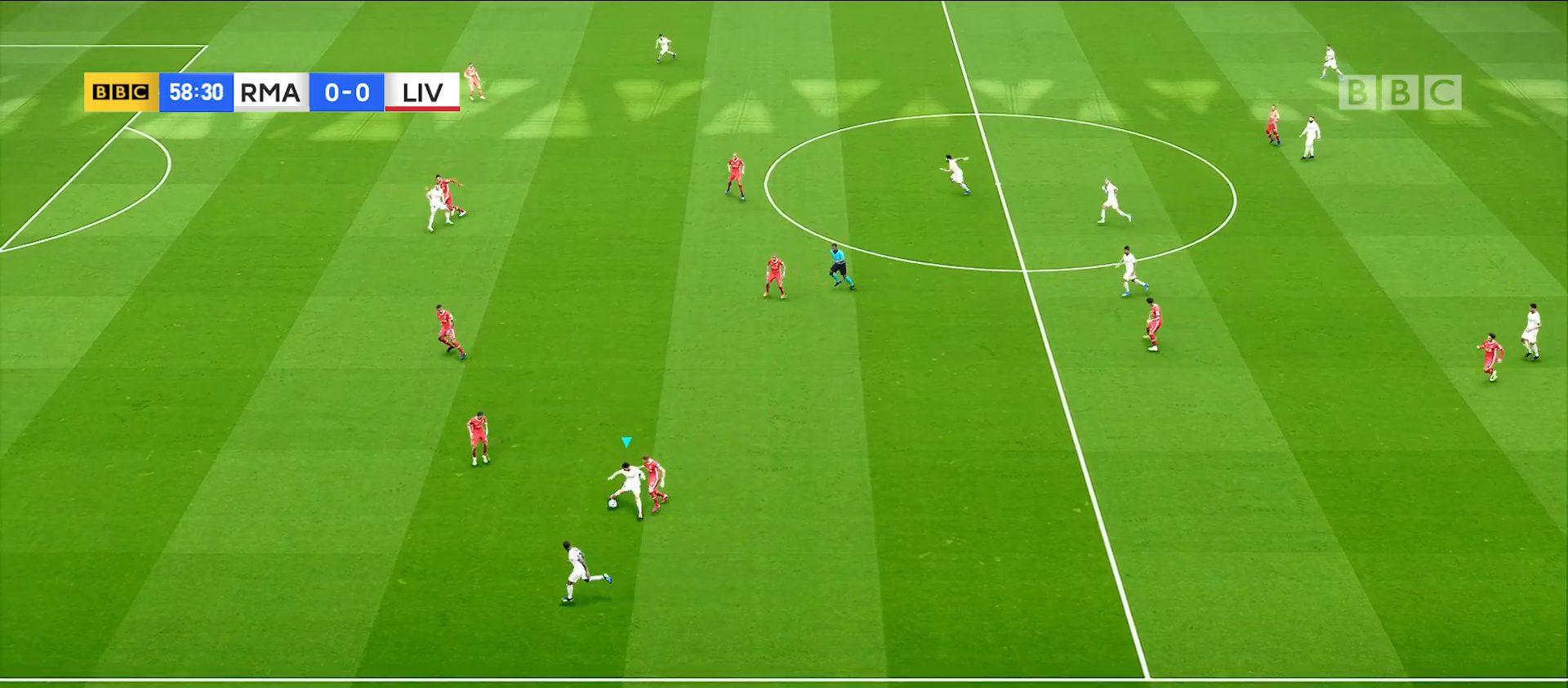
{"buttons": [], "left_stick": "center", "right_stick": "left", "events": []}
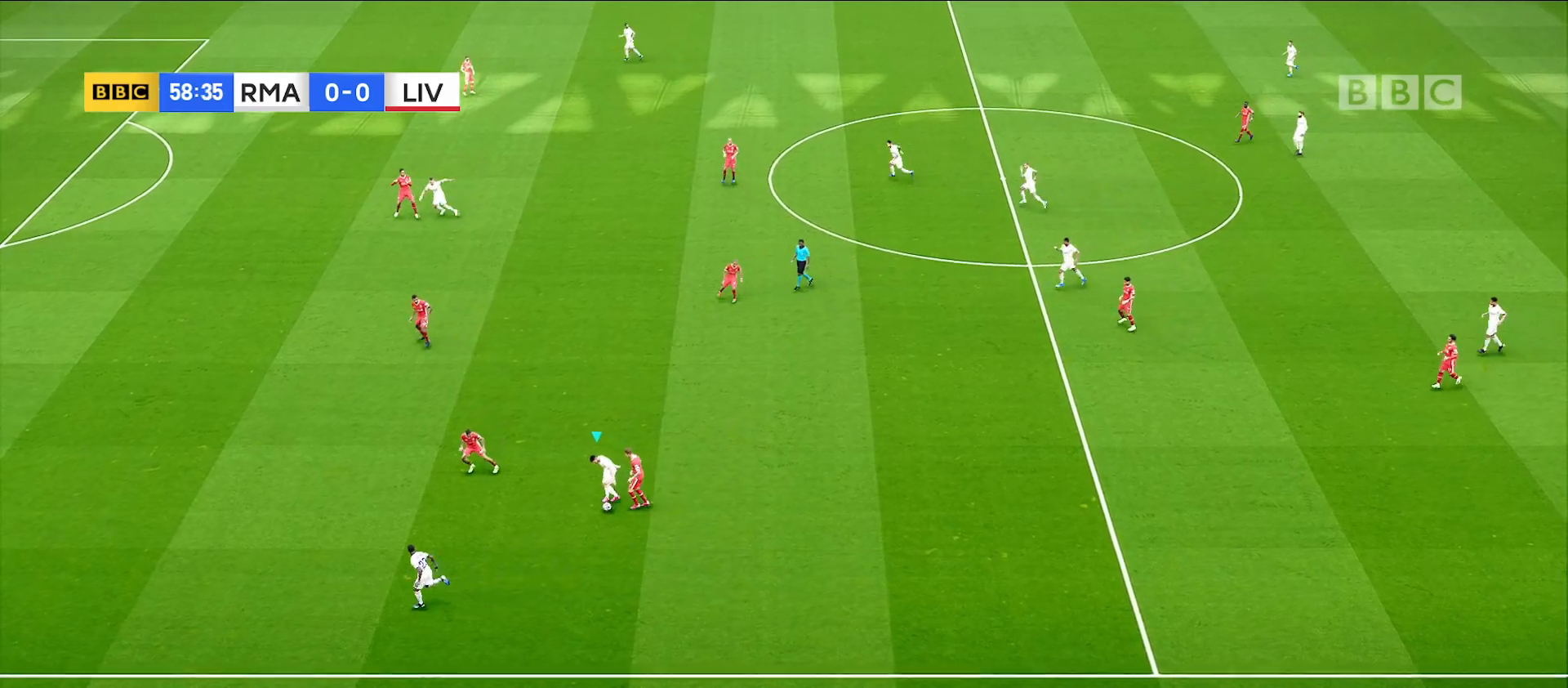
{"buttons": [], "left_stick": "center", "right_stick": "left", "events": []}
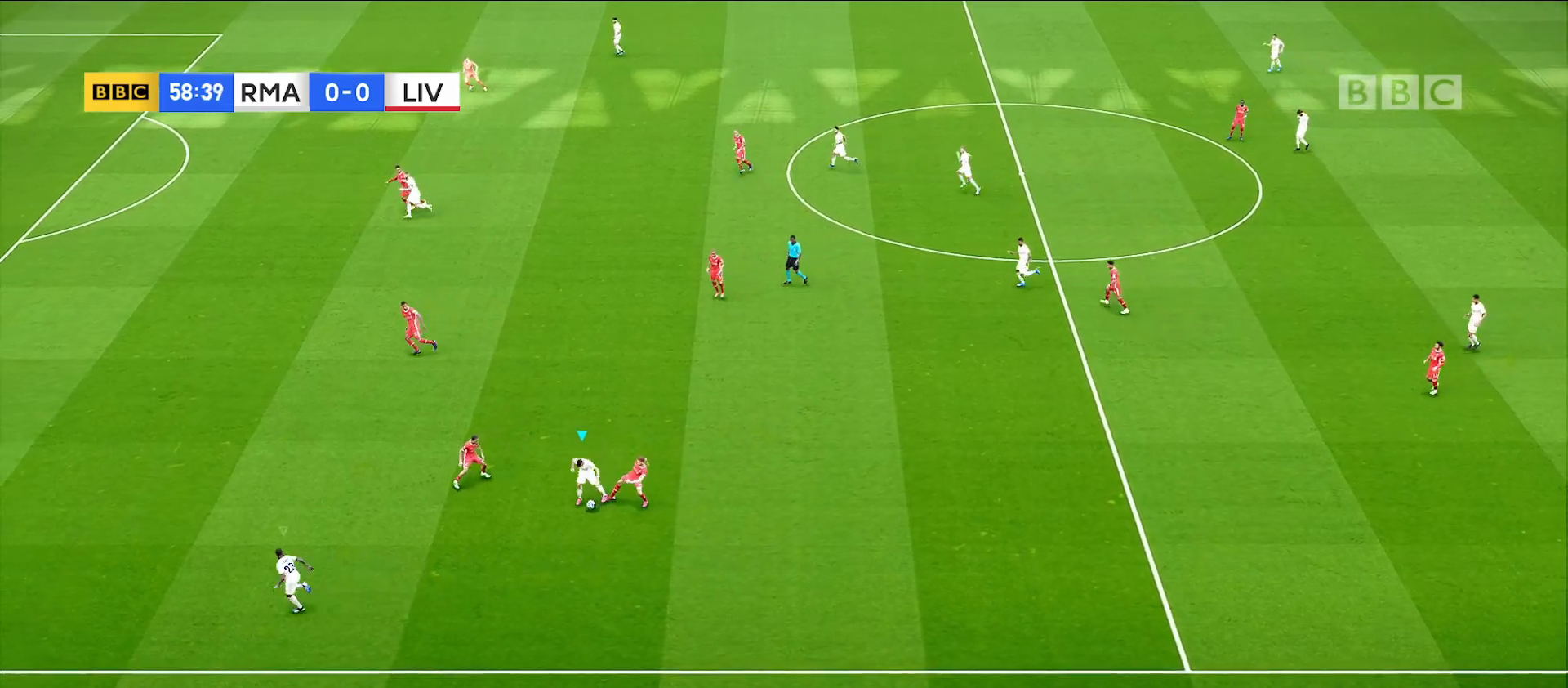
{"buttons": ["R1"], "left_stick": "down-left", "right_stick": "center", "events": [[217, "right_stick", "center"], [233, "left_stick", "up-left"], [350, "left_stick", "down-left"], [417, "R1", "down"]]}
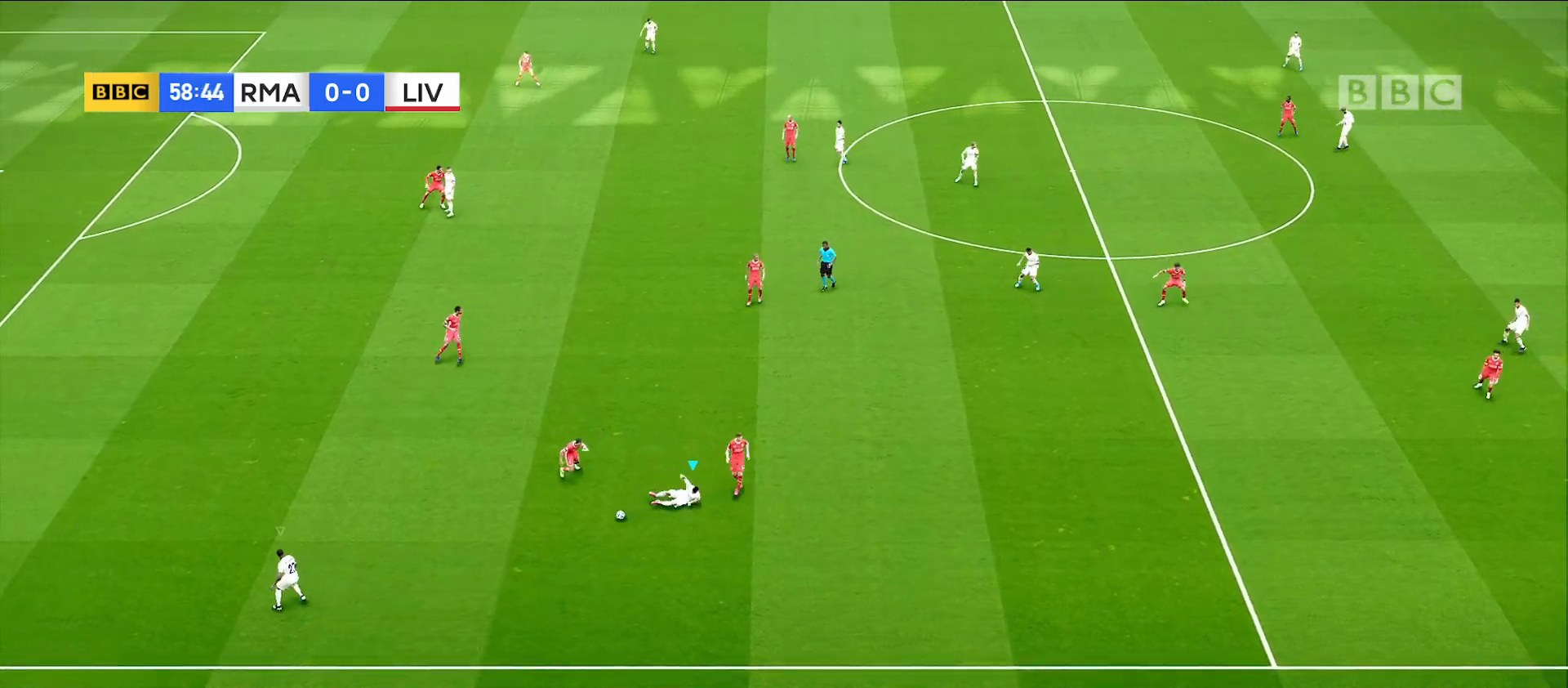
{"buttons": [], "left_stick": "center", "right_stick": "center", "events": [[167, "R1", "up"], [300, "left_stick", "center"]]}
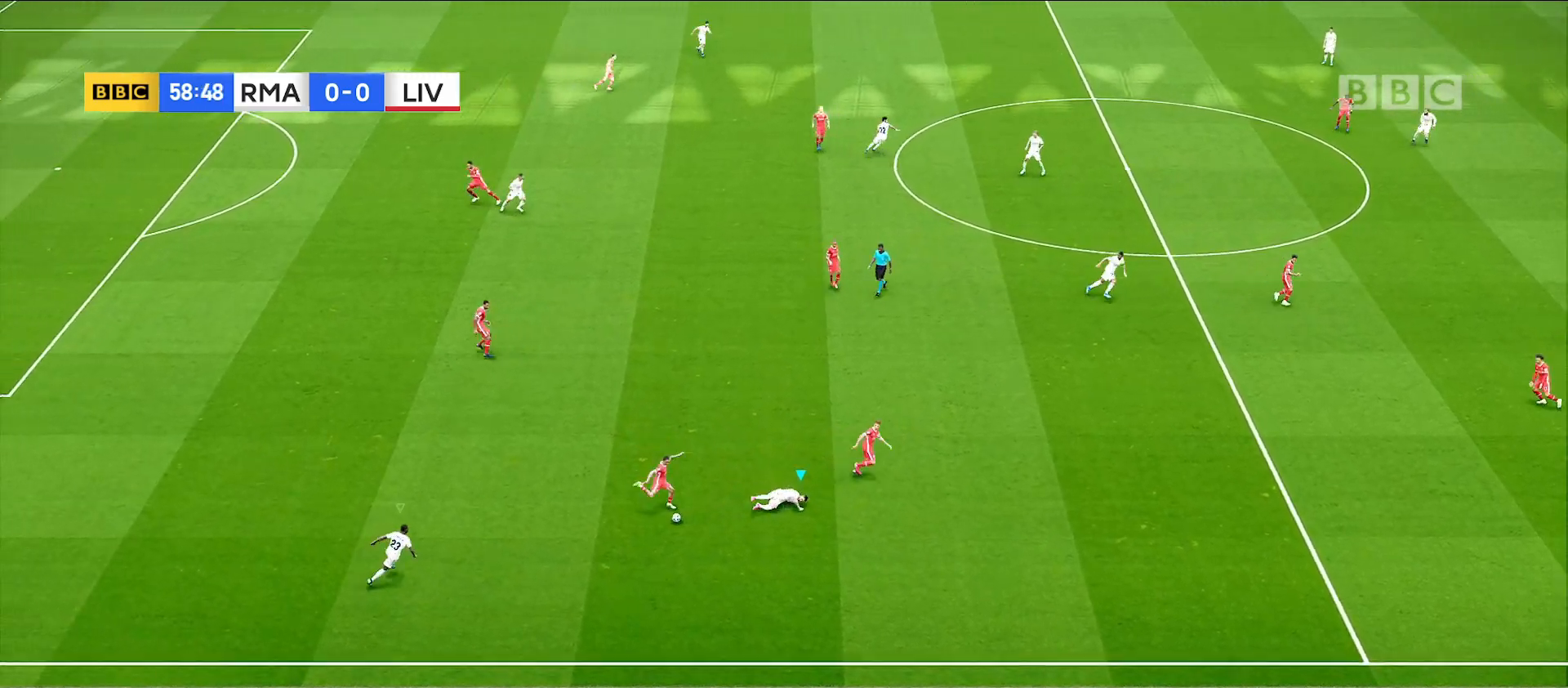
{"buttons": [], "left_stick": "center", "right_stick": "center", "events": []}
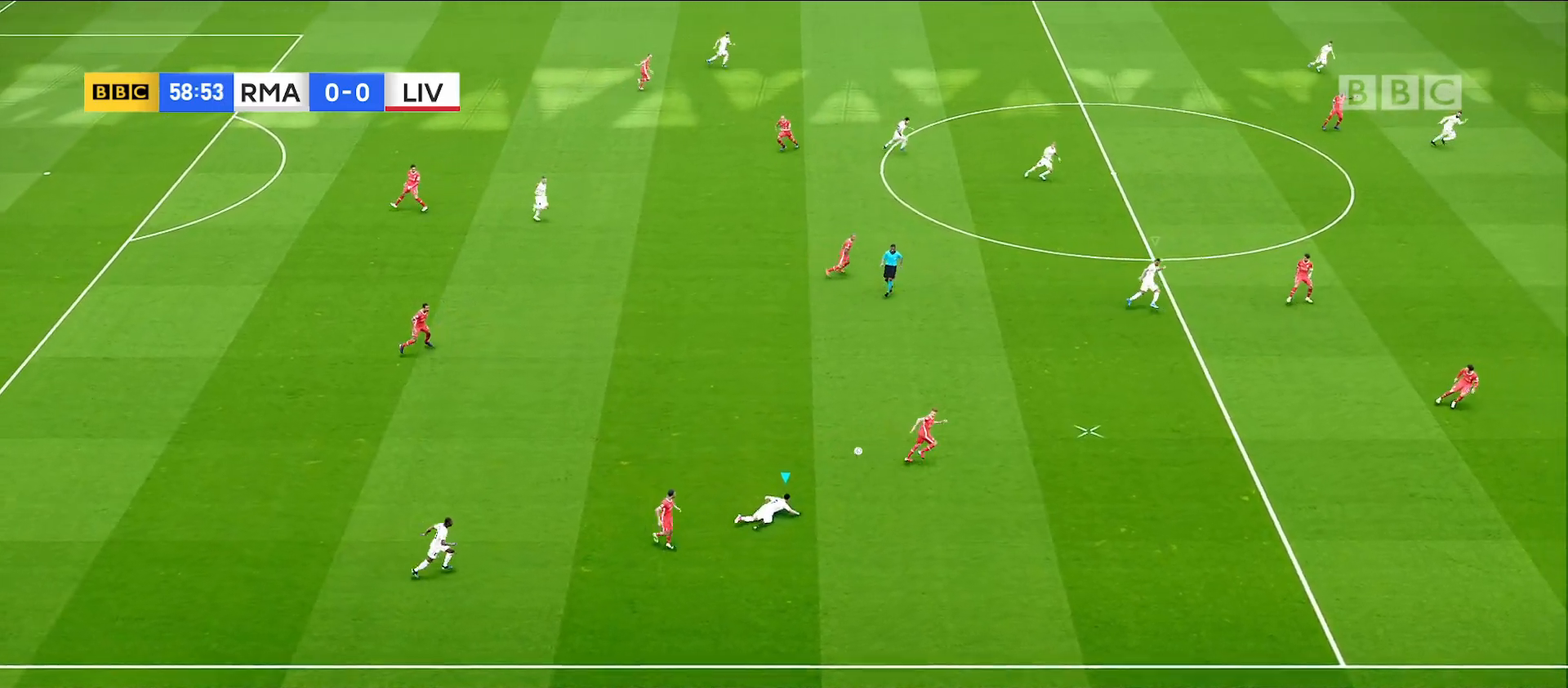
{"buttons": ["R1"], "left_stick": "down", "right_stick": "center", "events": [[233, "left_stick", "down"], [317, "R1", "down"], [367, "L1", "down"], [467, "L1", "up"]]}
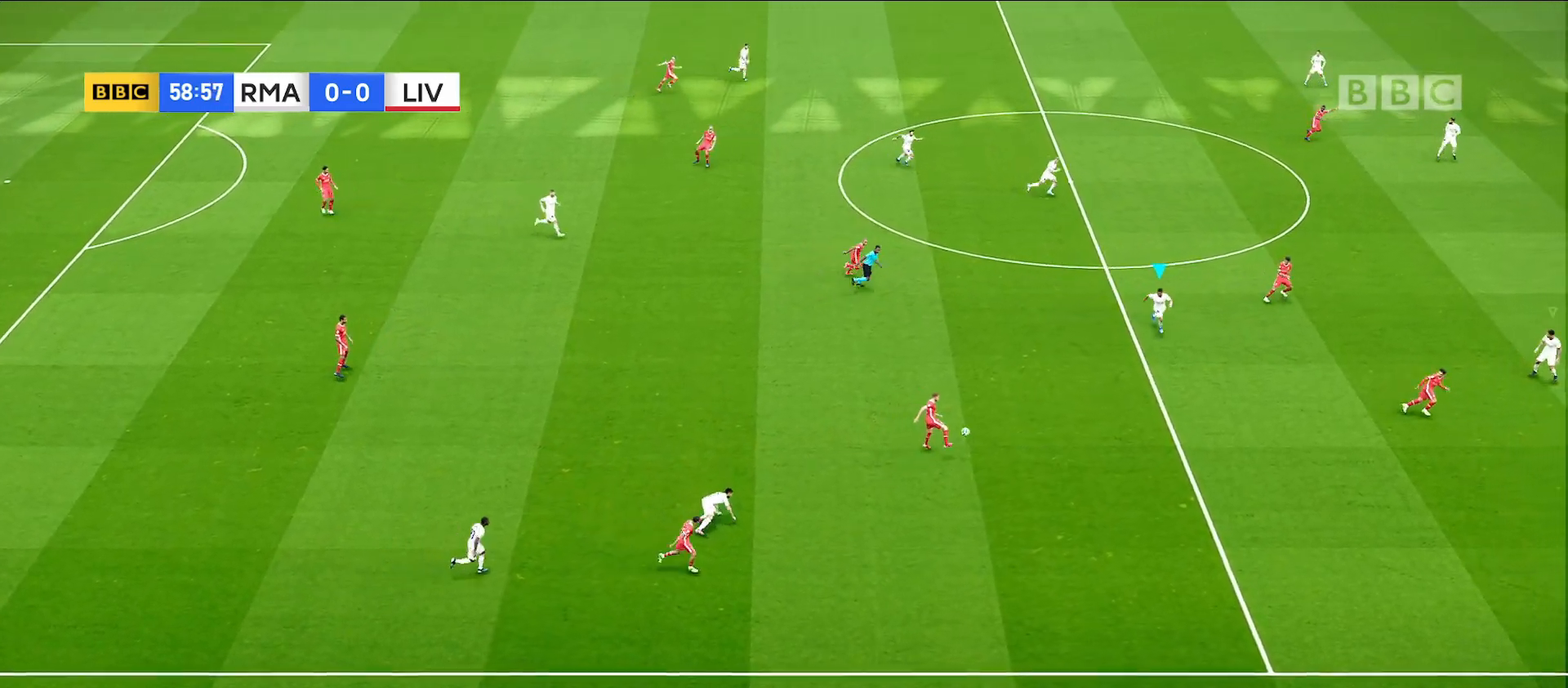
{"buttons": ["R1"], "left_stick": "down", "right_stick": "center", "events": []}
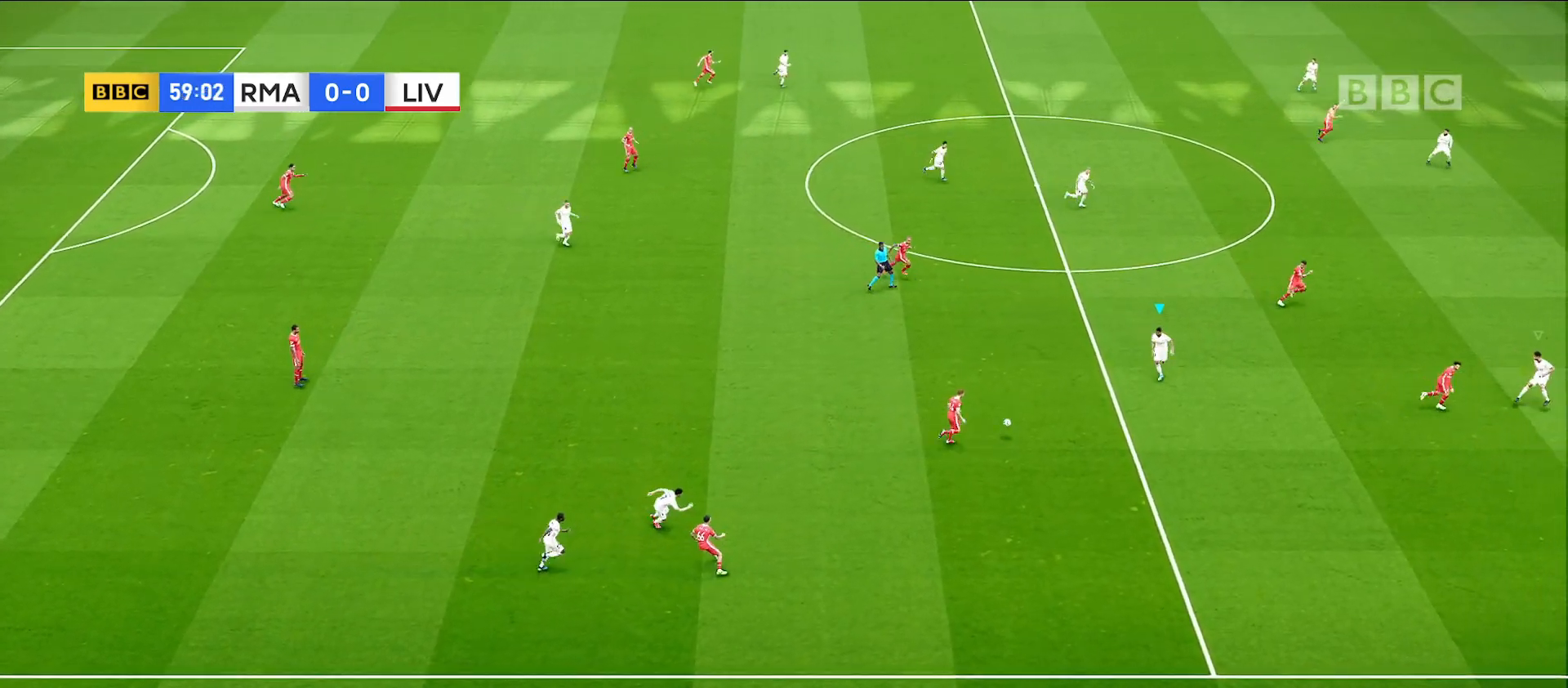
{"buttons": ["CROSS"], "left_stick": "center", "right_stick": "center", "events": [[117, "CROSS", "down"], [200, "R1", "up"], [267, "left_stick", "center"]]}
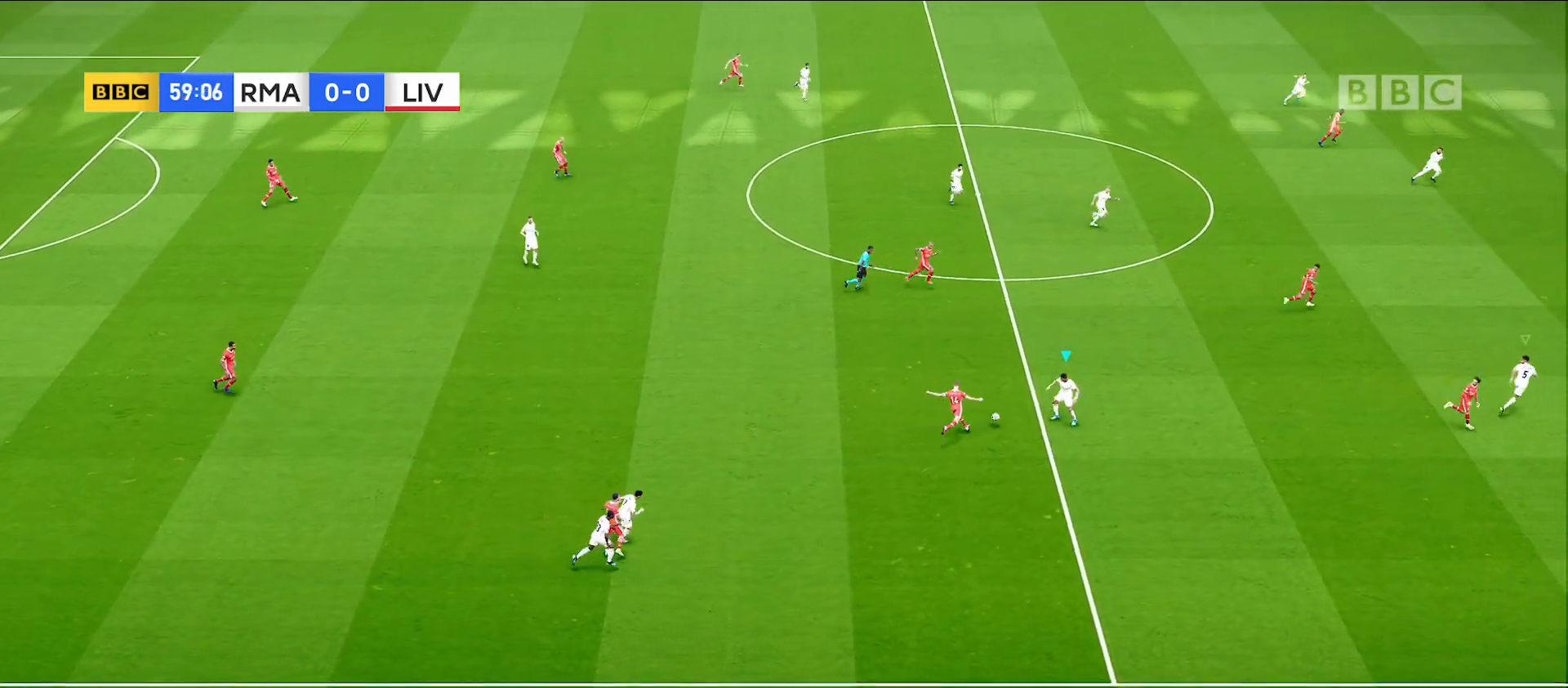
{"buttons": [], "left_stick": "center", "right_stick": "center", "events": [[383, "CROSS", "up"]]}
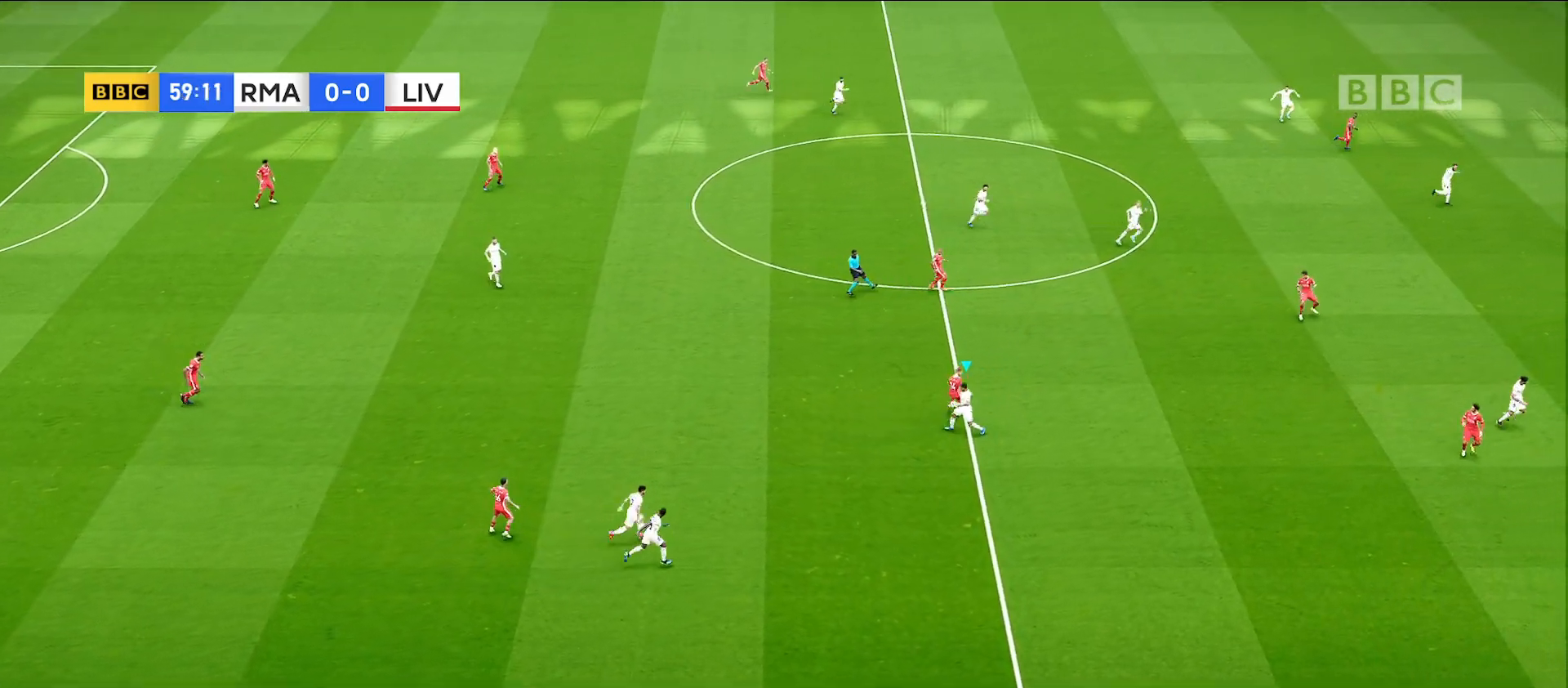
{"buttons": [], "left_stick": "left", "right_stick": "center", "events": [[117, "left_stick", "left"]]}
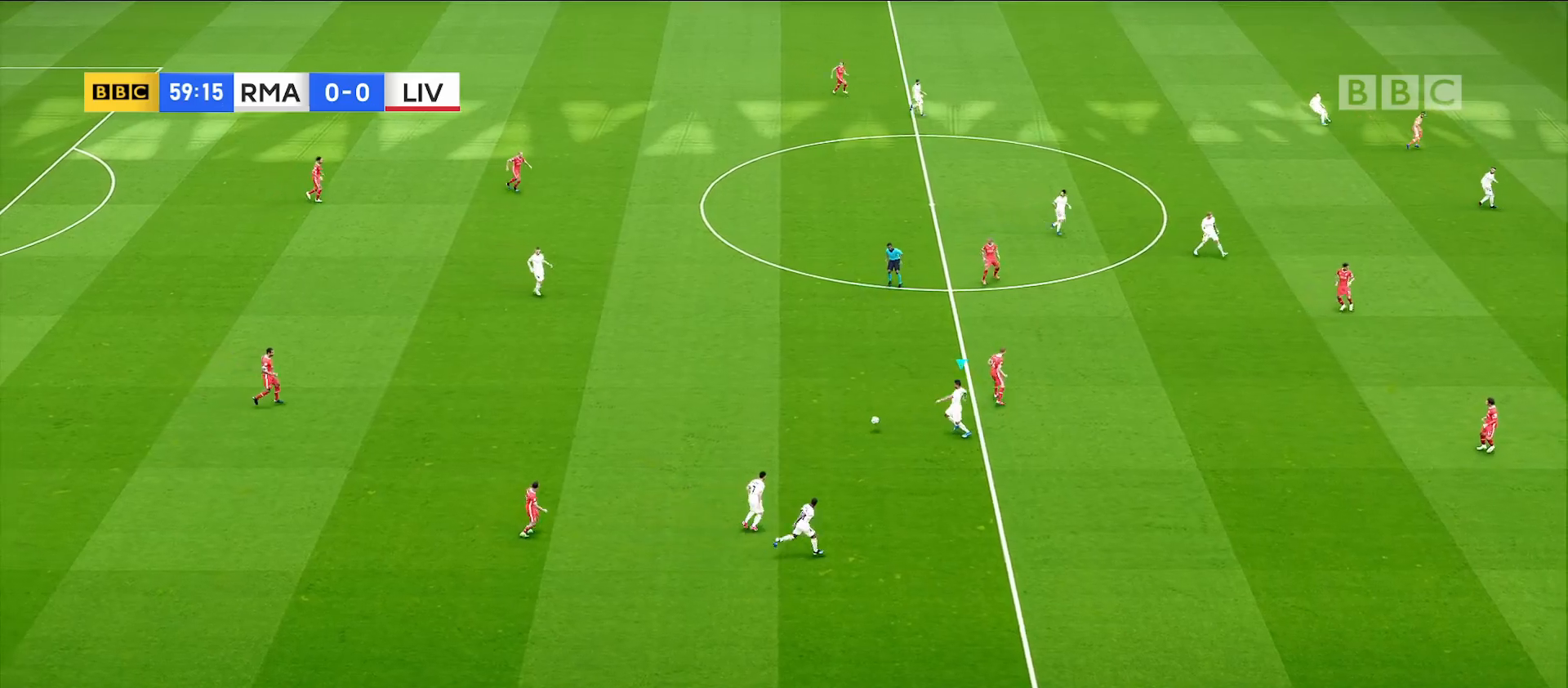
{"buttons": [], "left_stick": "left", "right_stick": "center", "events": []}
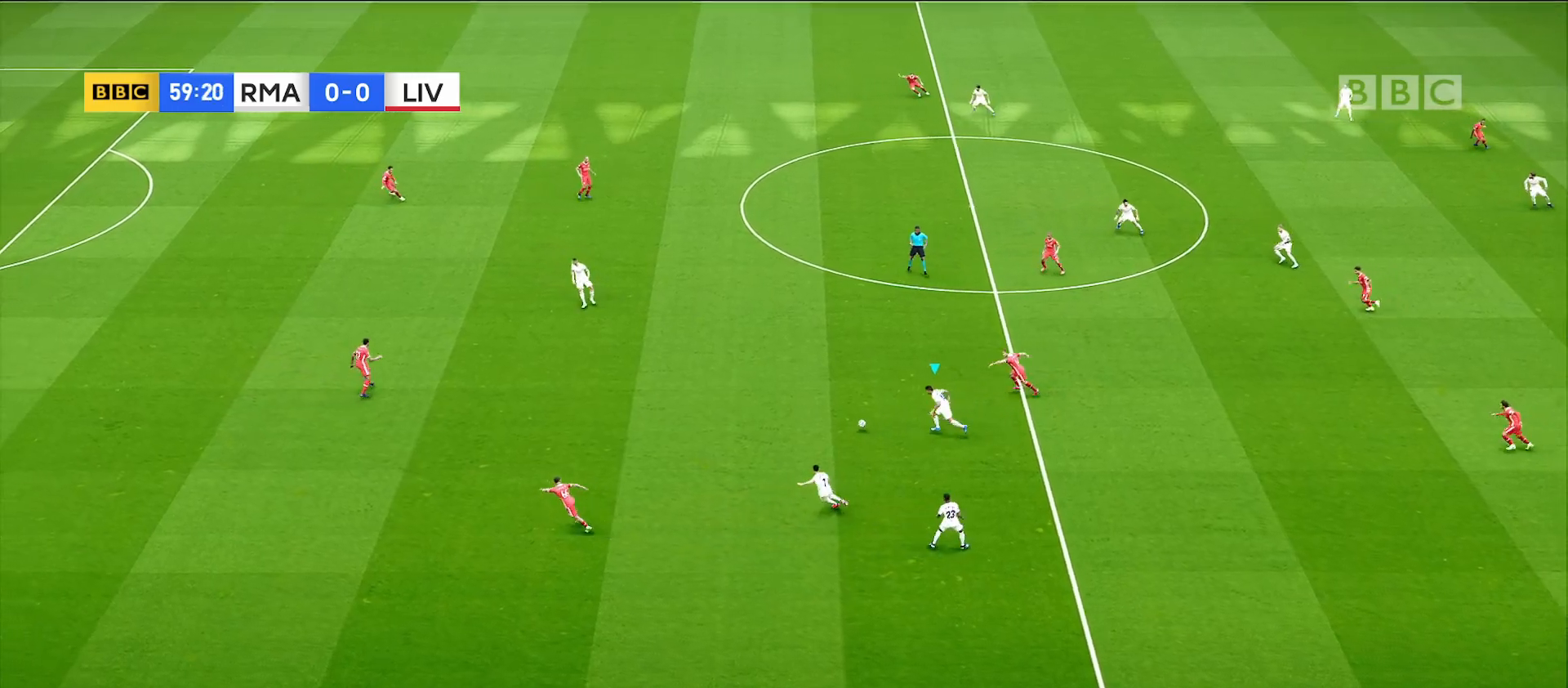
{"buttons": [], "left_stick": "left", "right_stick": "center", "events": []}
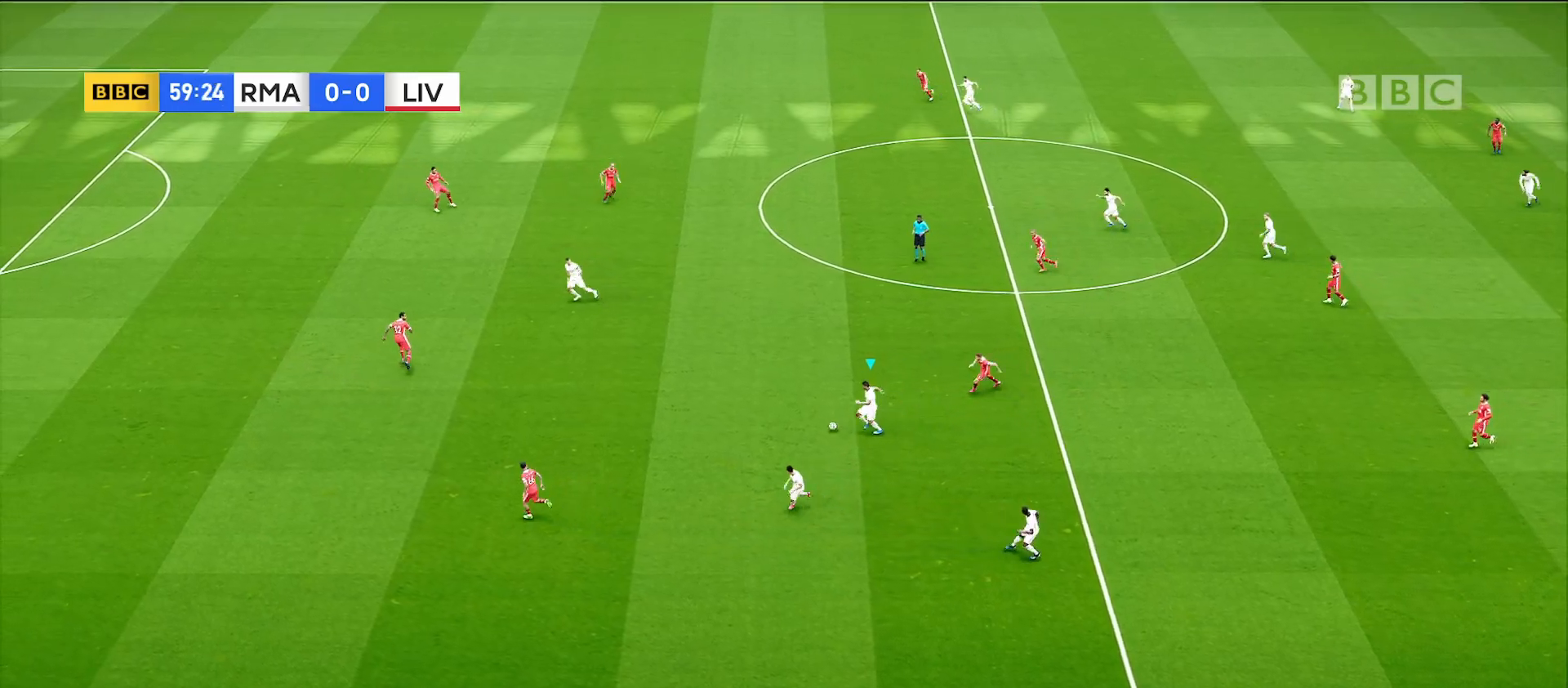
{"buttons": [], "left_stick": "down-left", "right_stick": "center", "events": [[483, "left_stick", "down-left"]]}